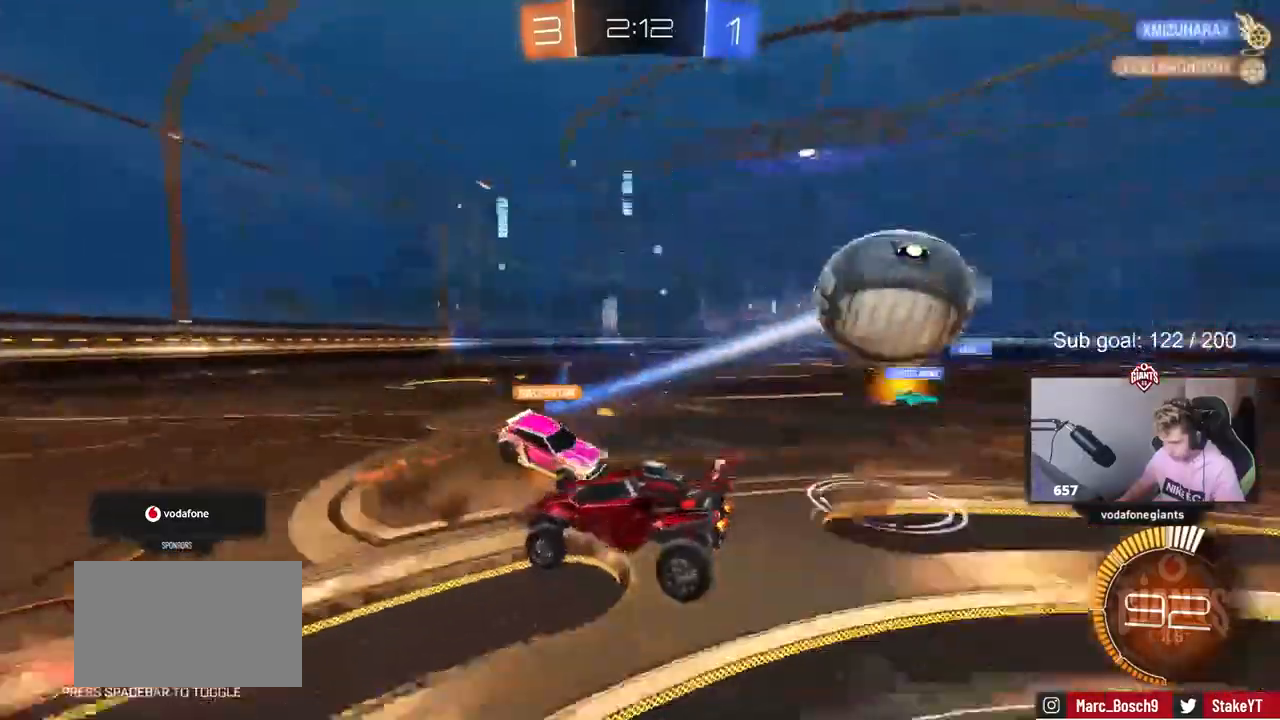
Gameplay with keyboard and mouse; each line is a JSON object with the keys and mouse buttons held at the frame after it. "events" lists presses ("down") and releases ("up") of "1", "2", "3", "4", "5", "a", "alt", "c", "caps_lock", "ctrl", "d", "e", "f", "g", "q", "r", "s", "shift", "space", "t", "tab", "v", "w", "x", "z", "mouse_left", "mouse_wheel" and "mouse_right" between this image and that frame as [ms after this image, input, new state], when the widget could be followed in between. "mouse_left", "mouse_wheel", "mouse_right" = the "left", "wheel", "right" buttons of the "mouse" list. No other keys are recorded. "wheel" means that the mouse wheel is clicked or scrolled. "mouse_move" is the direction in which the mouse moves at that frame (one of eight, or "still"), when it could be read.
{"keys": ["d", "shift"], "mouse": [], "mouse_move": "still", "events": [[17, "d", "down"], [17, "s", "down"], [117, "d", "up"], [300, "s", "up"], [333, "d", "down"], [383, "shift", "down"]]}
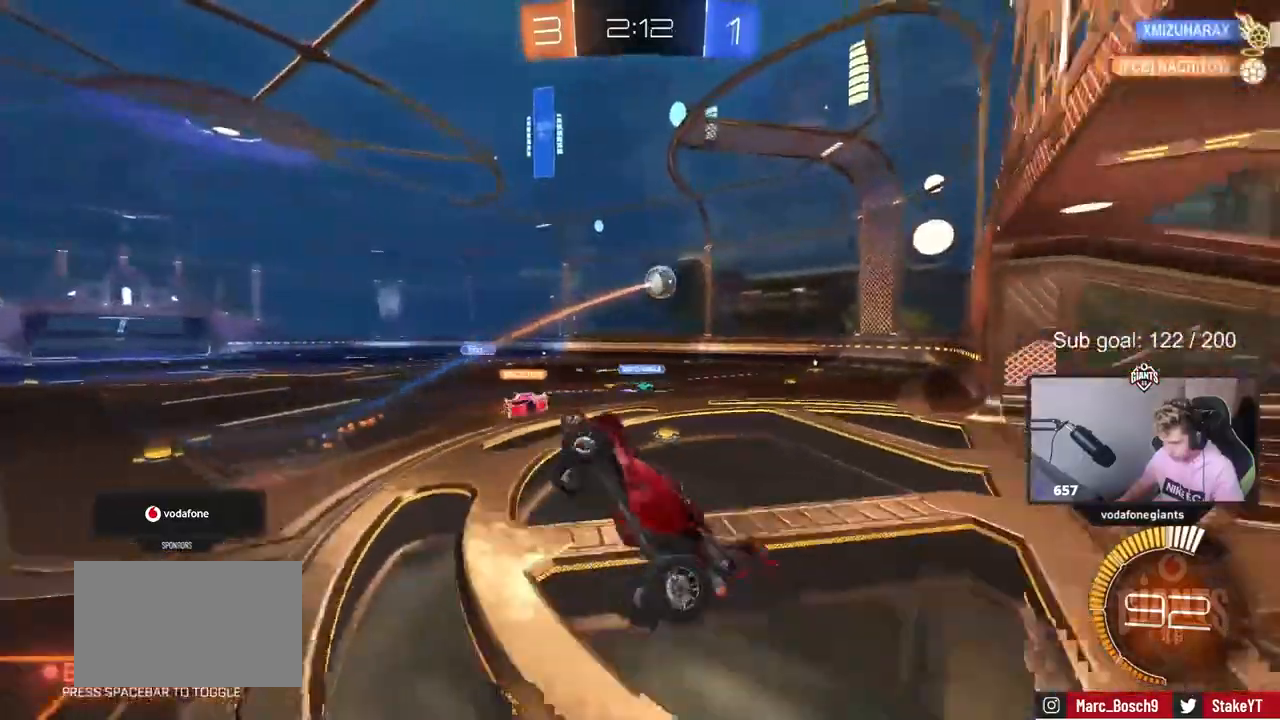
{"keys": ["a", "w"], "mouse": ["right"], "mouse_move": "left", "events": [[33, "w", "down"], [450, "d", "up"], [450, "mouse_right", "down"], [450, "shift", "up"], [500, "a", "down"]]}
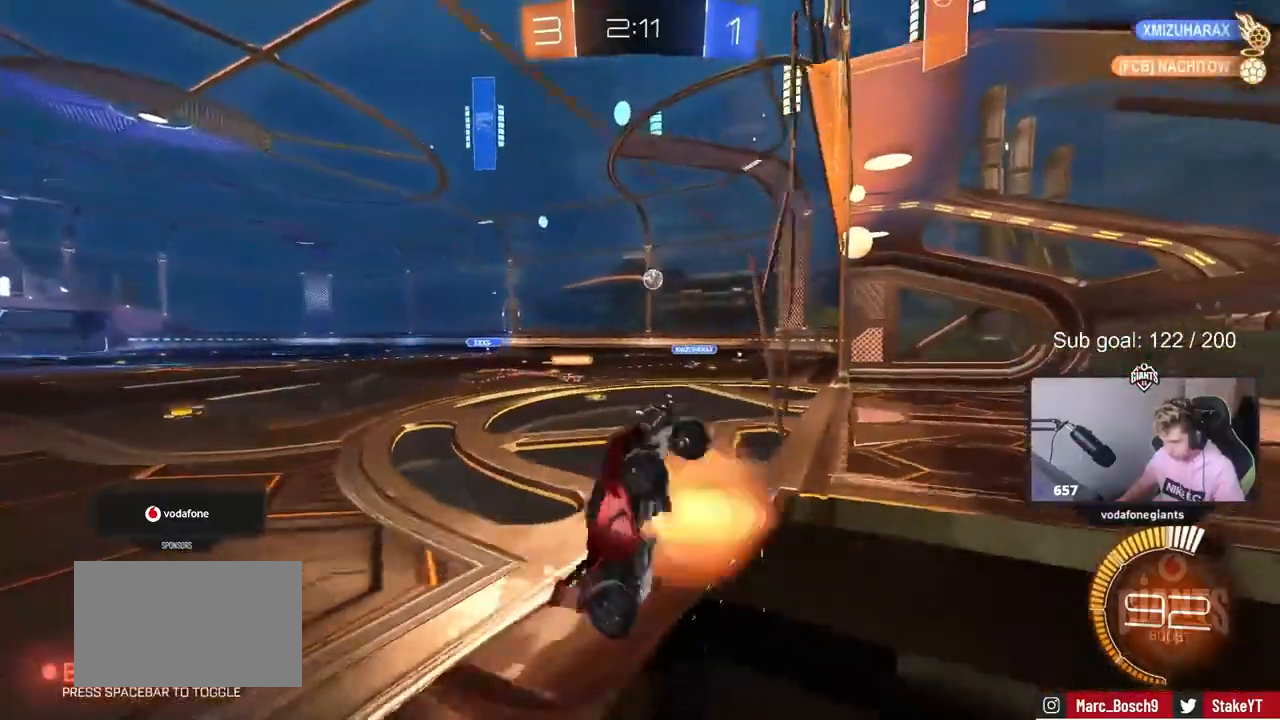
{"keys": ["a", "s"], "mouse": [], "mouse_move": "still", "events": [[50, "s", "down"], [50, "w", "up"], [100, "mouse_right", "up"], [367, "mouse_right", "down"], [467, "mouse_right", "up"]]}
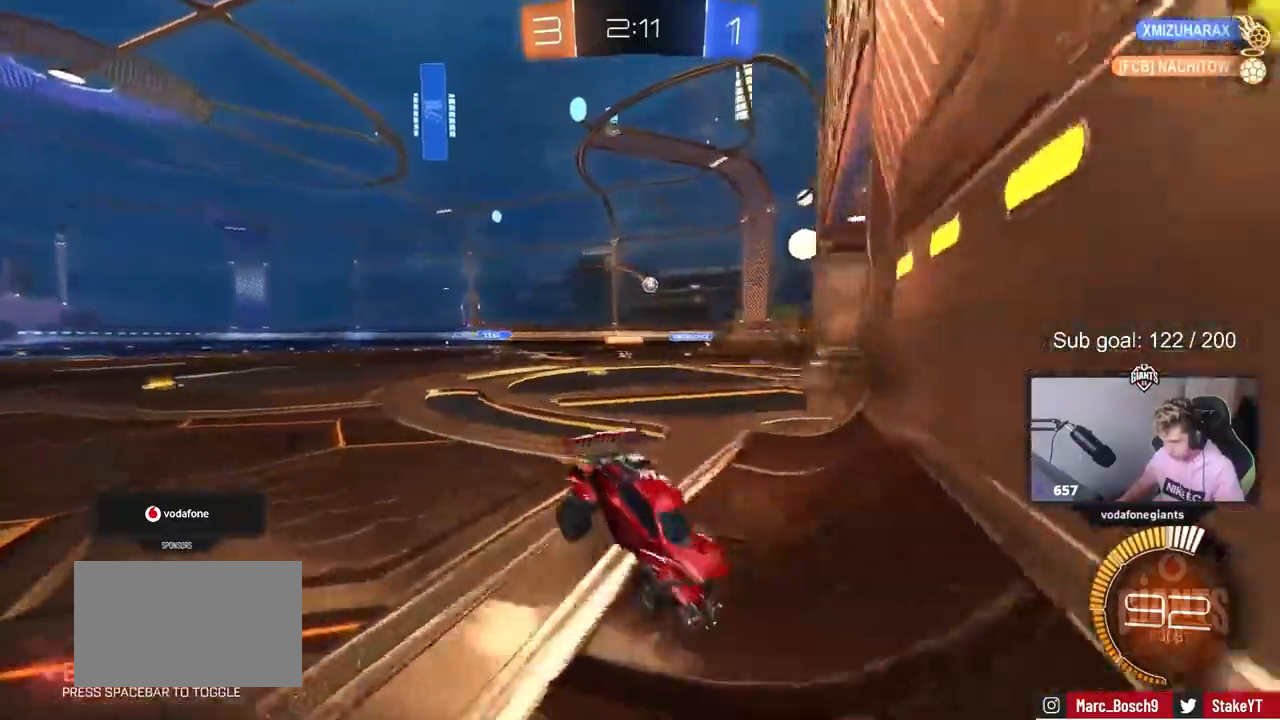
{"keys": ["a", "shift"], "mouse": [], "mouse_move": "still", "events": [[100, "a", "up"], [100, "mouse_right", "down"], [167, "mouse_right", "up"], [250, "mouse_right", "down"], [383, "mouse_right", "up"], [383, "s", "up"], [383, "shift", "down"], [450, "a", "down"]]}
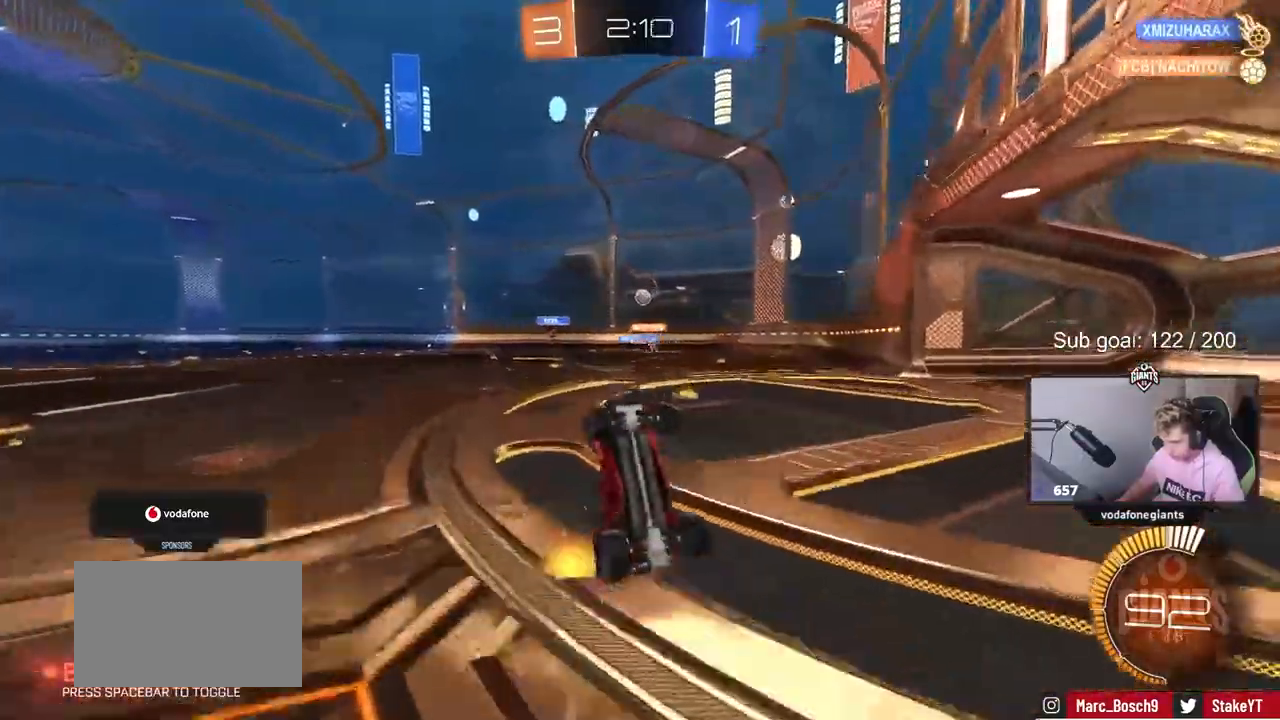
{"keys": ["d", "w"], "mouse": [], "mouse_move": "still", "events": [[33, "w", "down"], [450, "a", "up"], [450, "shift", "up"], [500, "d", "down"]]}
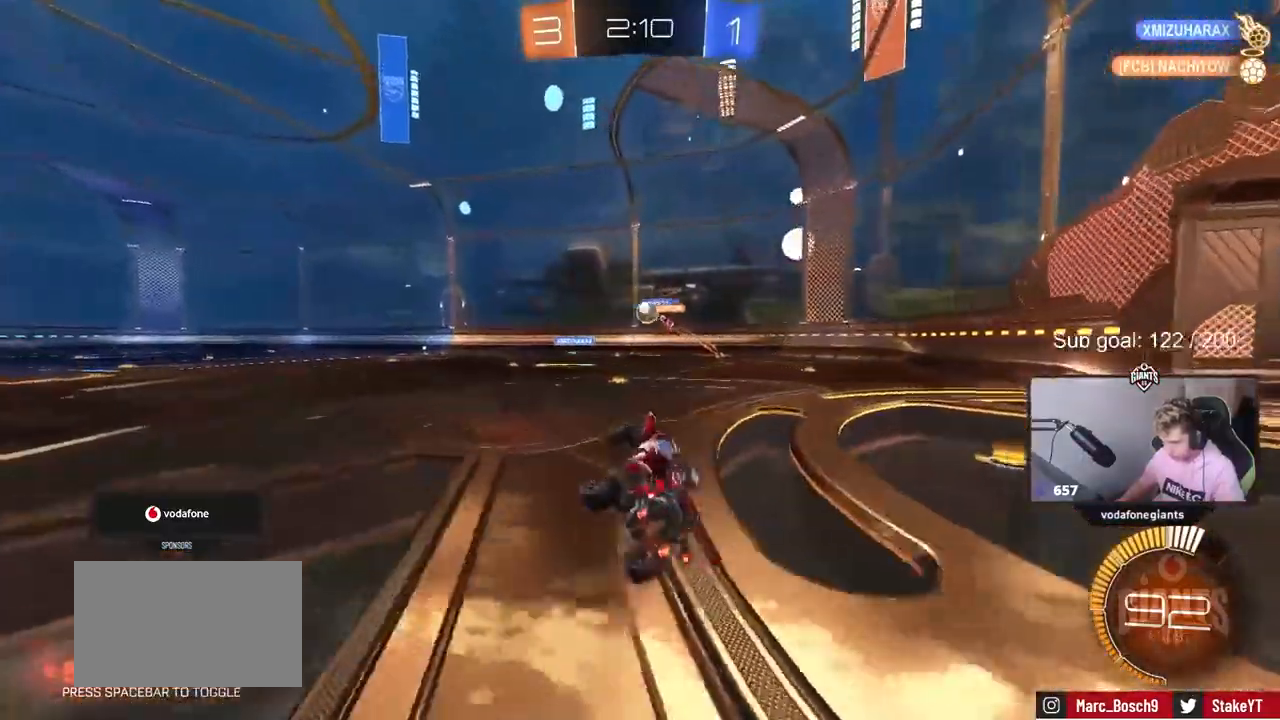
{"keys": ["d", "w"], "mouse": [], "mouse_move": "still", "events": [[183, "d", "up"], [283, "d", "down"]]}
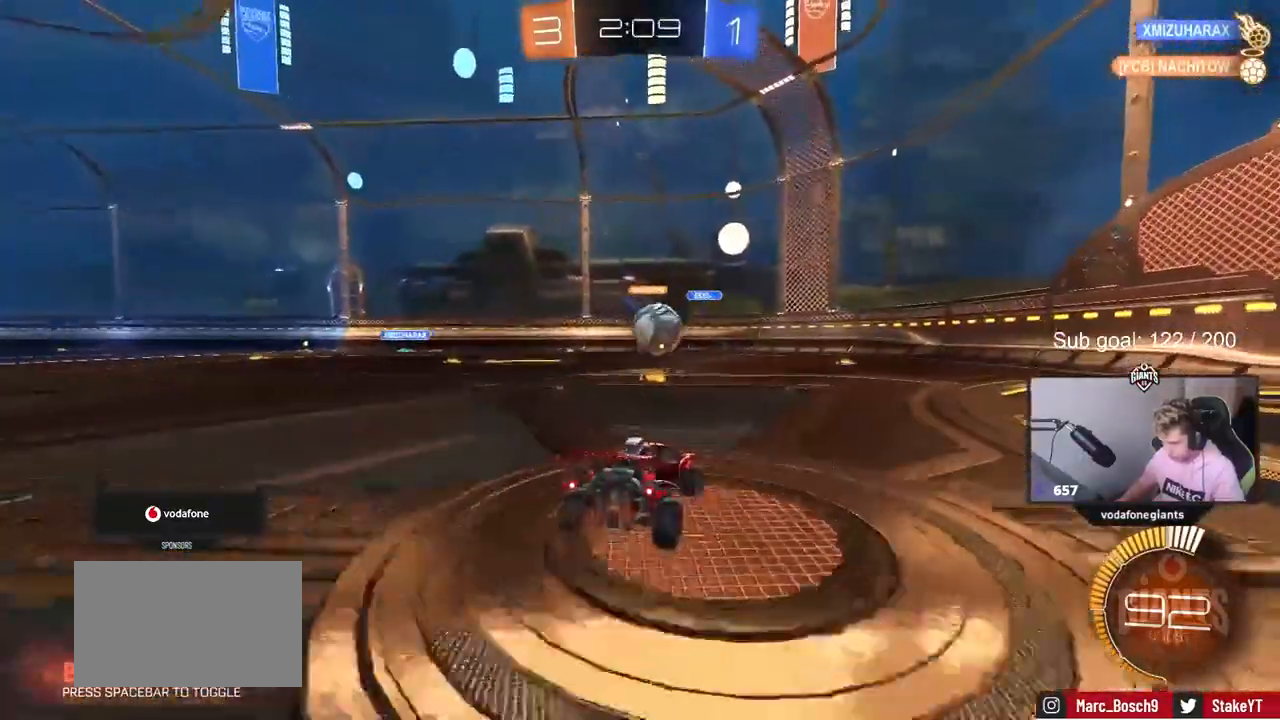
{"keys": ["d", "w"], "mouse": ["left"], "mouse_move": "still", "events": [[17, "shift", "down"], [167, "shift", "up"], [333, "mouse_left", "down"]]}
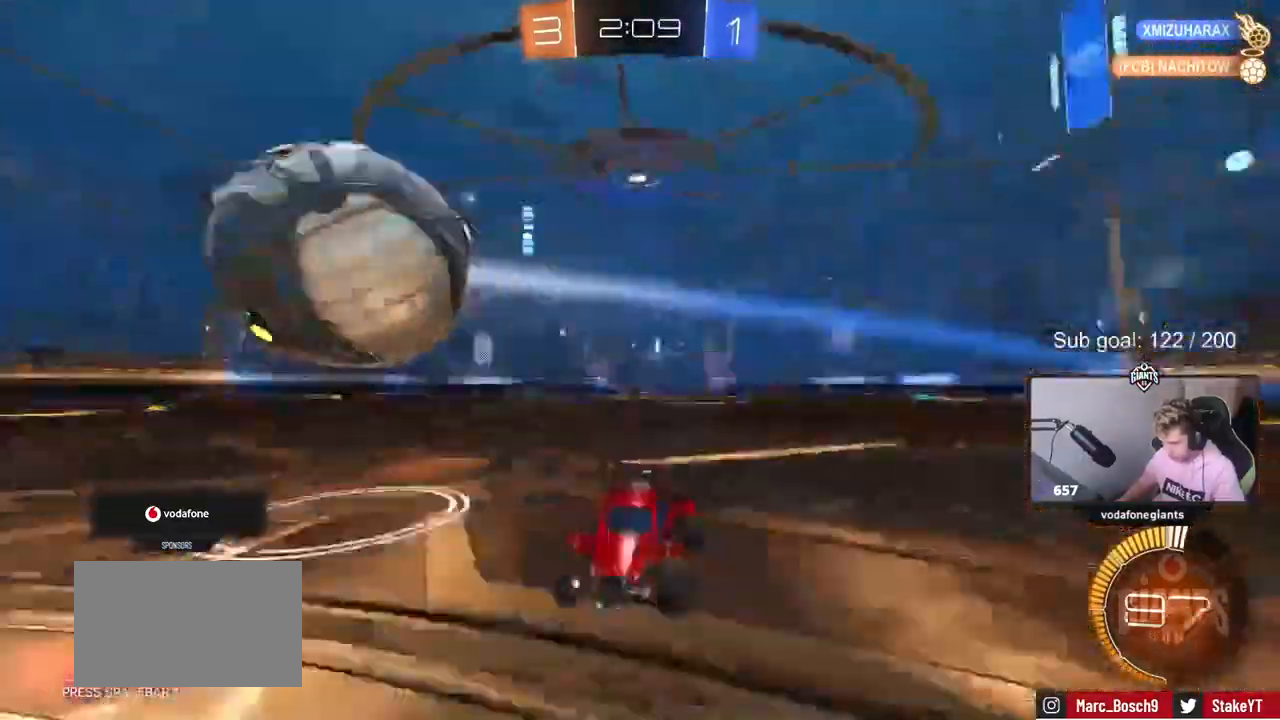
{"keys": ["d", "w"], "mouse": ["left"], "mouse_move": "still", "events": []}
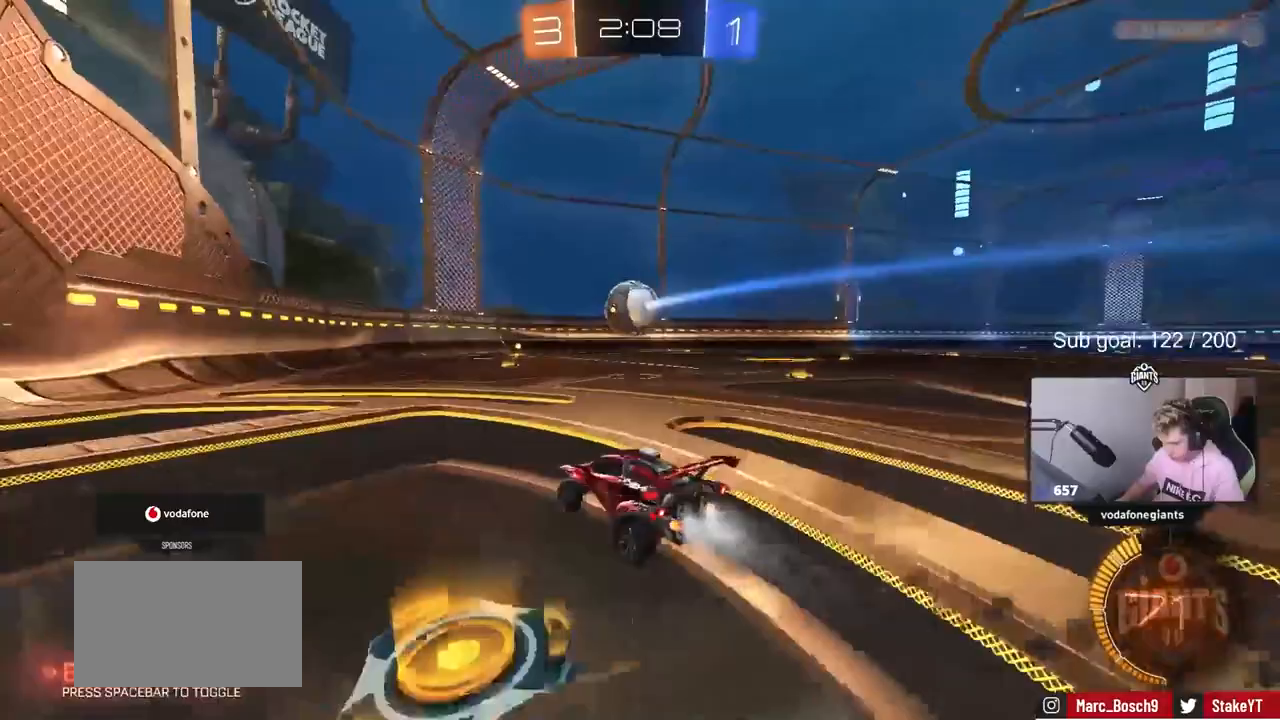
{"keys": ["d", "s", "shift"], "mouse": ["left"], "mouse_move": "still", "events": [[100, "mouse_right", "down"], [100, "shift", "down"], [133, "mouse_right", "up"], [183, "mouse_right", "down"], [233, "s", "down"], [233, "w", "up"], [417, "mouse_right", "up"]]}
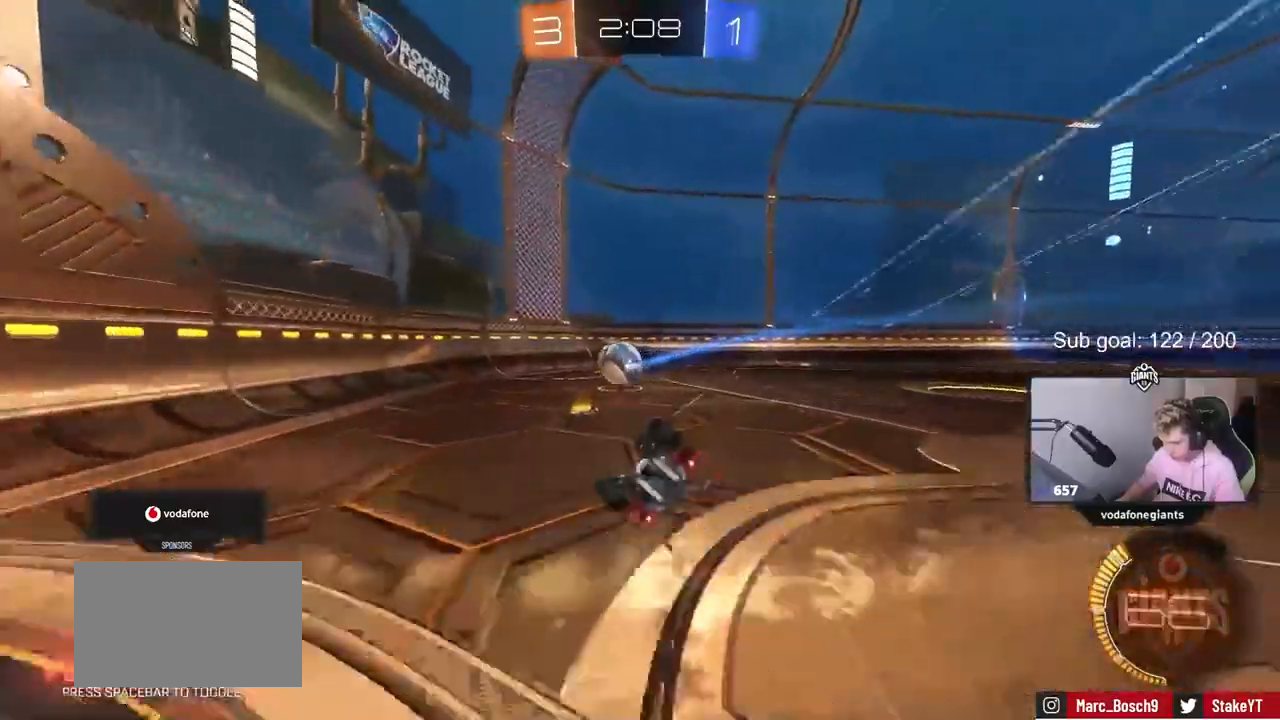
{"keys": [], "mouse": [], "mouse_move": "still", "events": [[17, "s", "up"], [117, "s", "down"], [433, "shift", "up"], [483, "d", "up"], [483, "mouse_left", "up"], [483, "s", "up"]]}
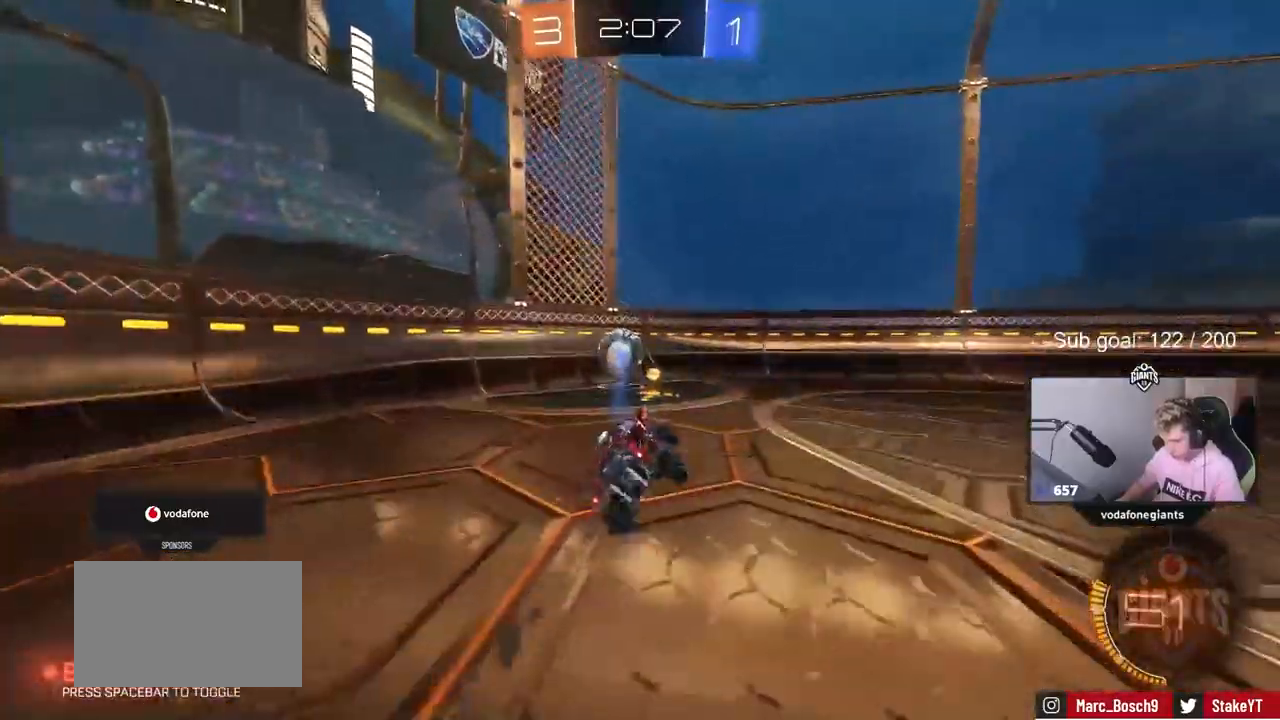
{"keys": ["w"], "mouse": [], "mouse_move": "still", "events": [[183, "a", "down"], [183, "w", "down"], [400, "a", "up"]]}
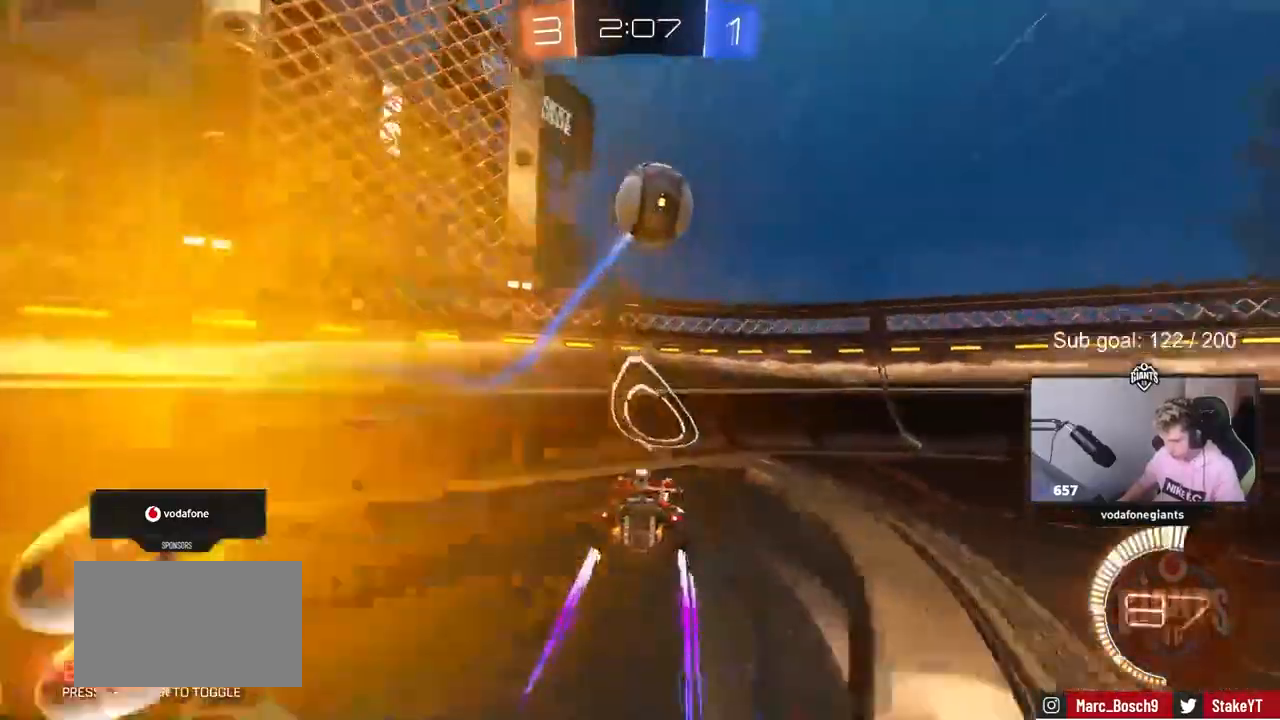
{"keys": ["w"], "mouse": [], "mouse_move": "still", "events": [[133, "a", "down"], [283, "a", "up"], [283, "d", "down"], [417, "d", "up"]]}
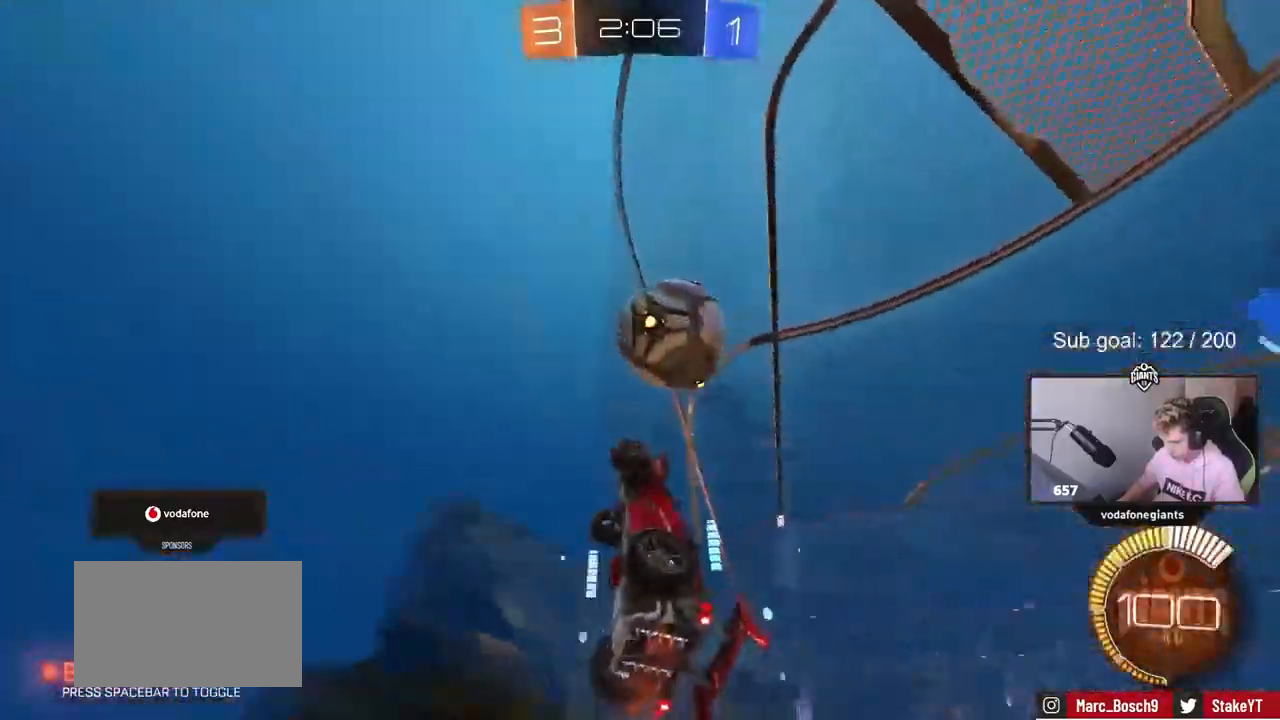
{"keys": ["d", "w"], "mouse": ["left"], "mouse_move": "down-left", "events": [[117, "d", "down"], [250, "mouse_left", "down"]]}
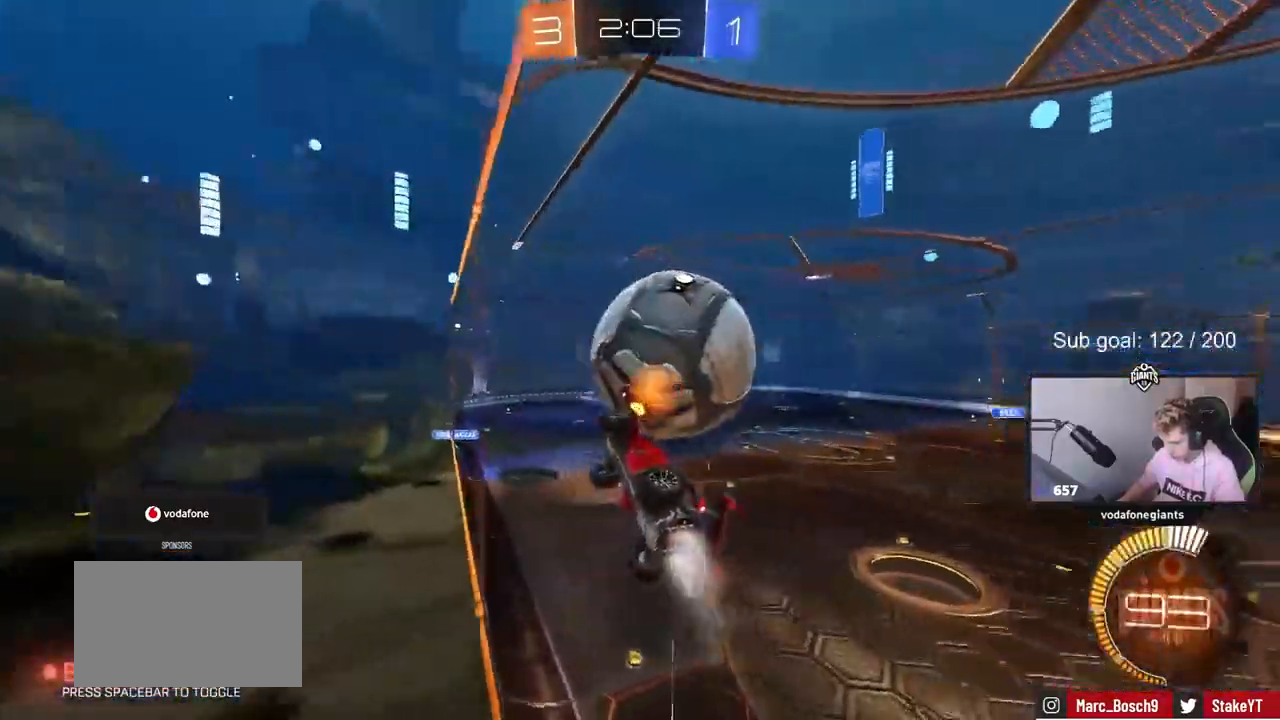
{"keys": ["a", "shift"], "mouse": [], "mouse_move": "still", "events": [[83, "d", "up"], [133, "mouse_left", "up"], [217, "w", "up"], [267, "mouse_right", "down"], [267, "s", "down"], [317, "a", "down"], [317, "shift", "down"], [350, "mouse_left", "down"], [450, "mouse_left", "up"], [450, "mouse_right", "up"], [450, "s", "up"]]}
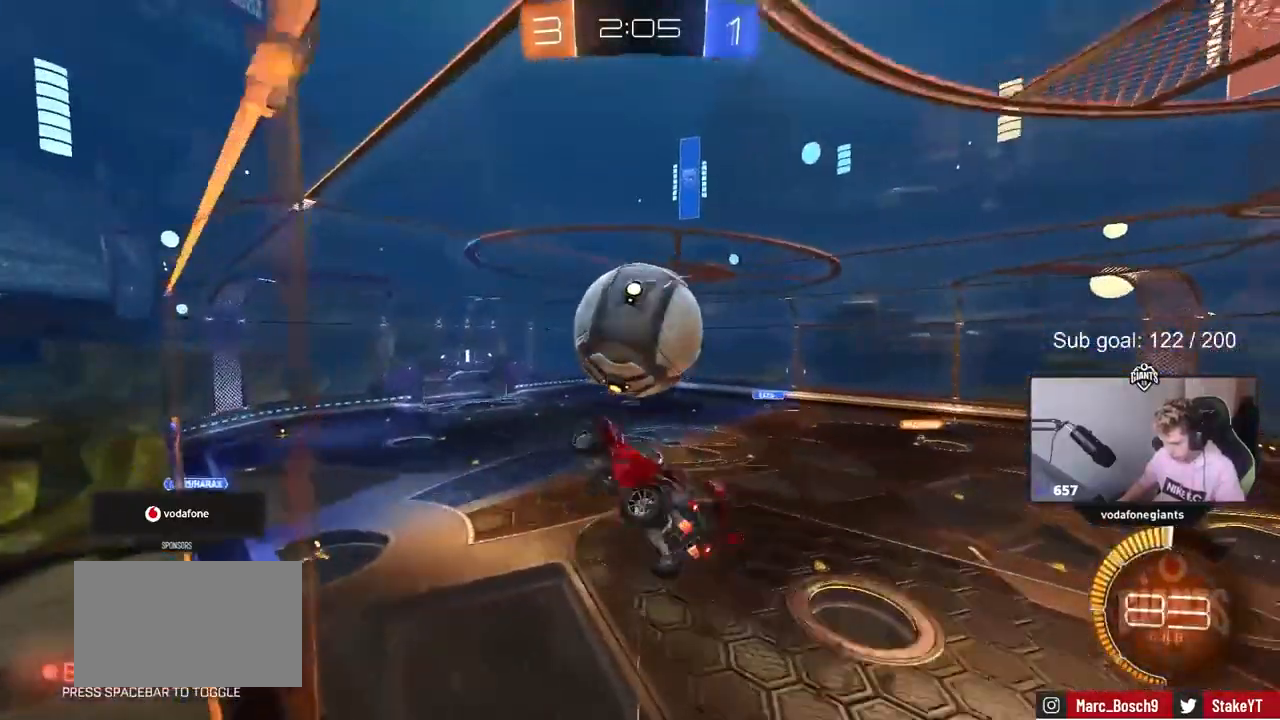
{"keys": ["s", "shift"], "mouse": [], "mouse_move": "still", "events": [[100, "s", "down"], [150, "a", "up"], [150, "mouse_left", "down"], [200, "d", "down"], [233, "d", "up"], [283, "mouse_left", "up"]]}
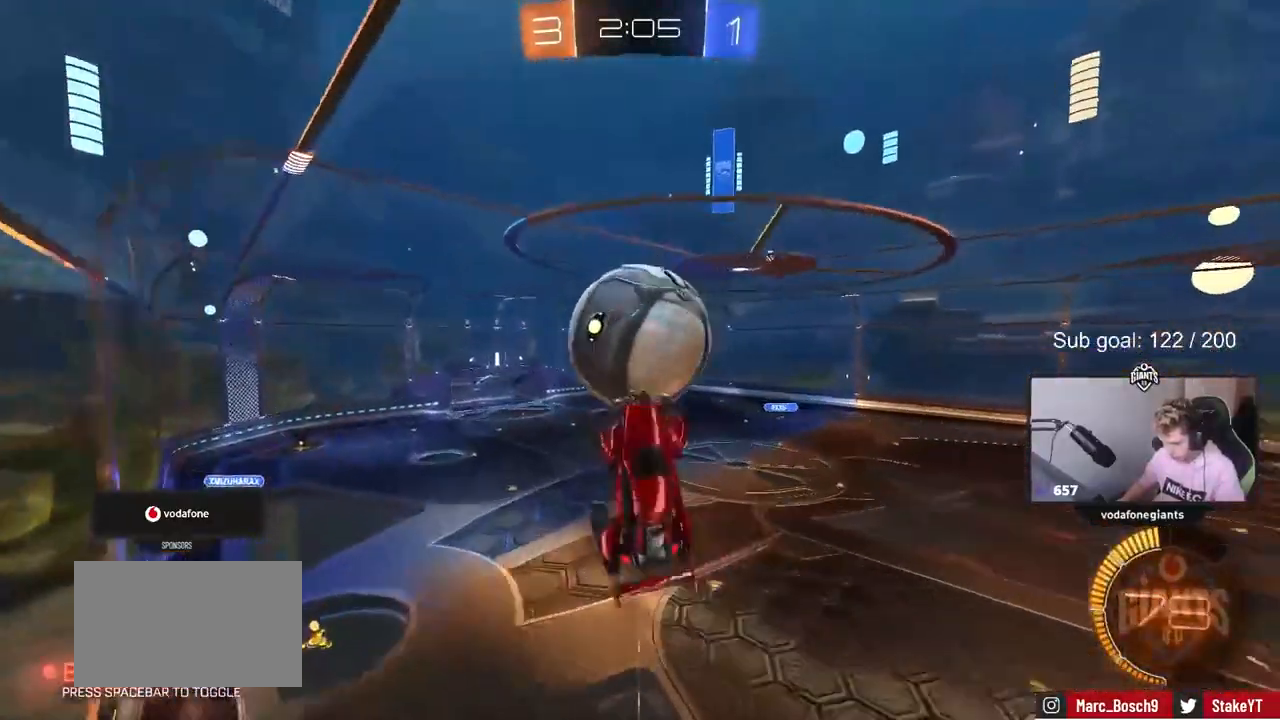
{"keys": ["s", "shift"], "mouse": ["left", "right"], "mouse_move": "still", "events": [[300, "a", "down"], [350, "a", "up"], [450, "mouse_left", "down"], [483, "mouse_right", "down"]]}
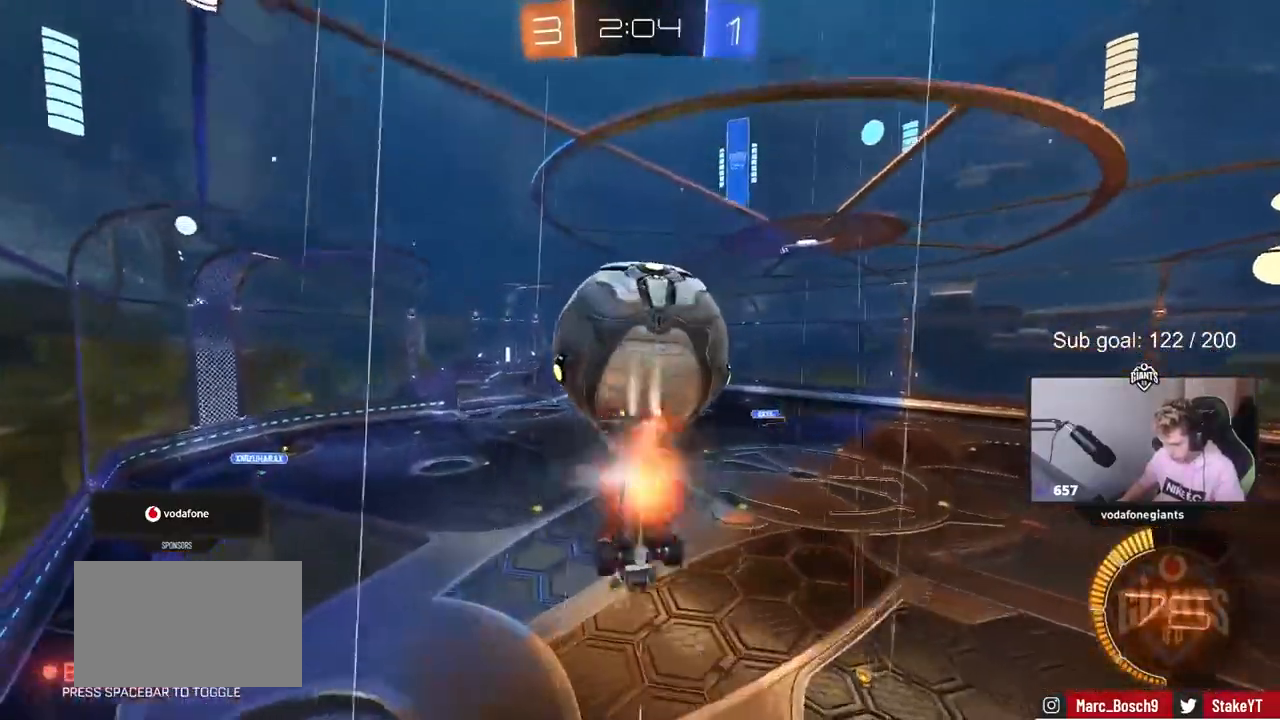
{"keys": ["d", "shift", "w"], "mouse": ["left"], "mouse_move": "still", "events": [[83, "d", "down"], [167, "s", "up"], [217, "mouse_right", "up"], [267, "w", "down"]]}
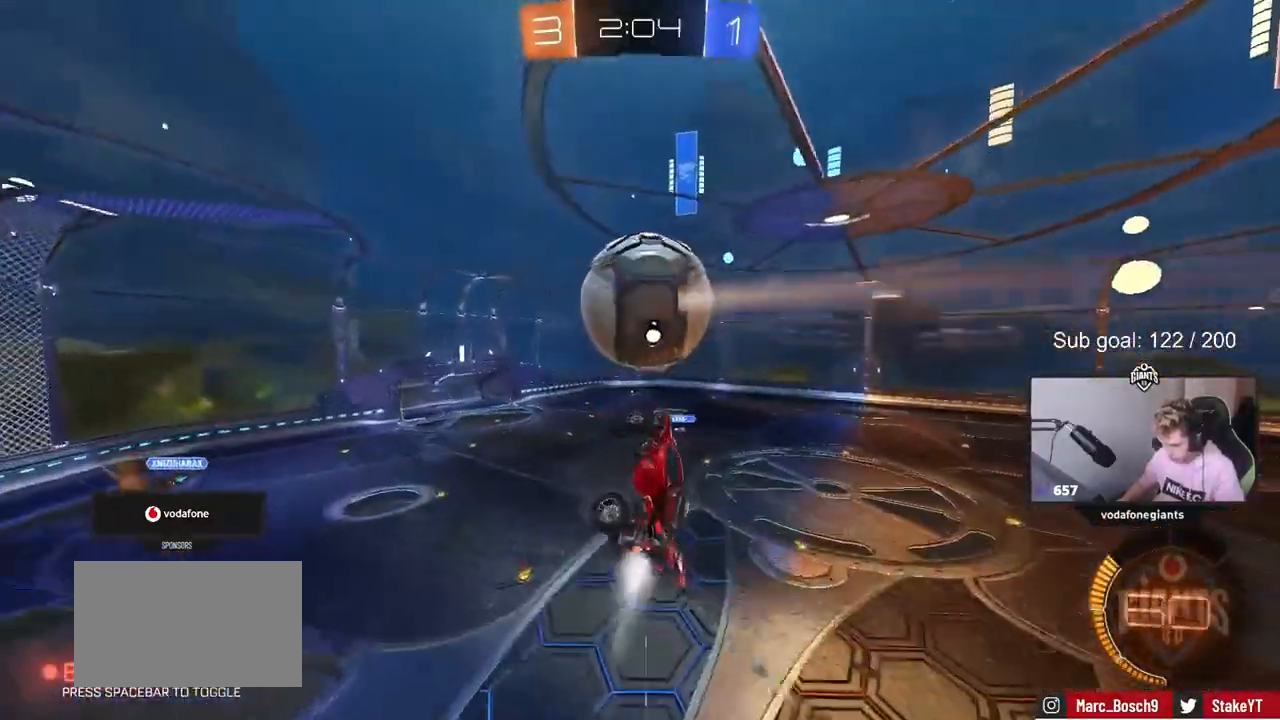
{"keys": ["d", "s"], "mouse": [], "mouse_move": "still", "events": [[100, "w", "up"], [283, "s", "down"], [333, "mouse_left", "up"], [383, "shift", "up"]]}
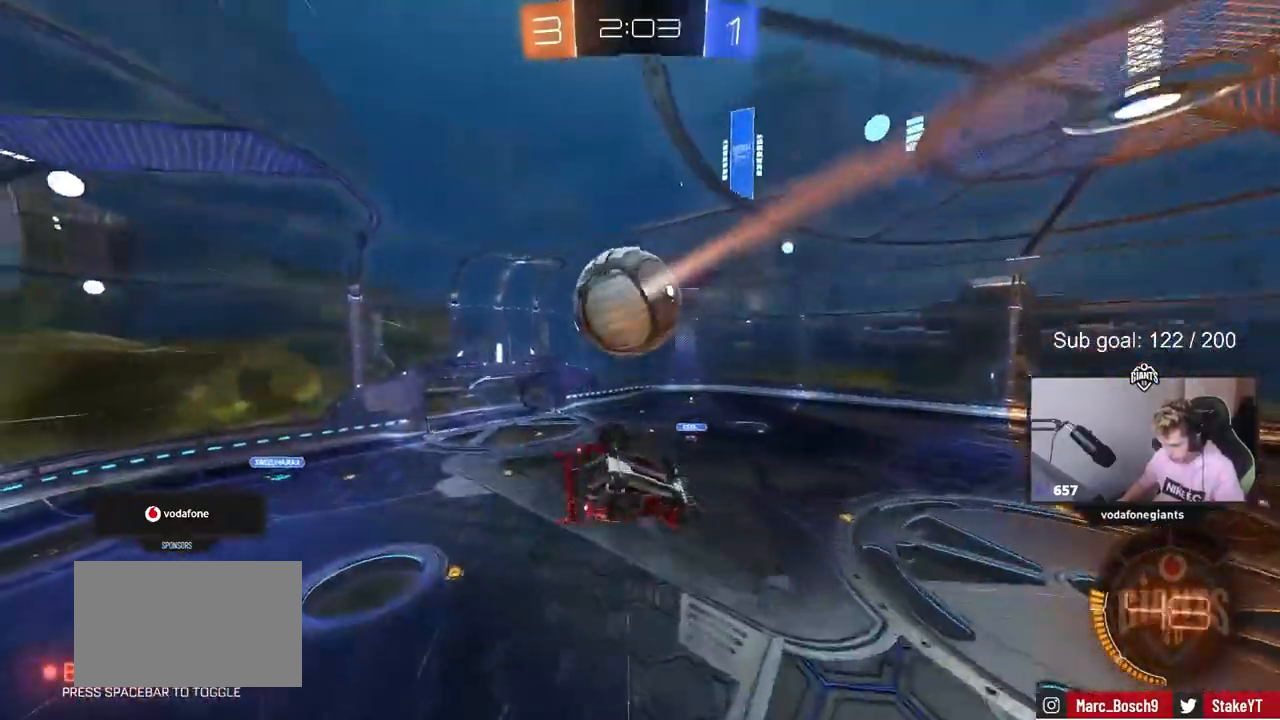
{"keys": ["d", "s", "shift"], "mouse": ["left"], "mouse_move": "still", "events": [[217, "shift", "down"], [250, "s", "up"], [300, "mouse_left", "down"], [333, "s", "down"], [383, "shift", "up"], [483, "shift", "down"]]}
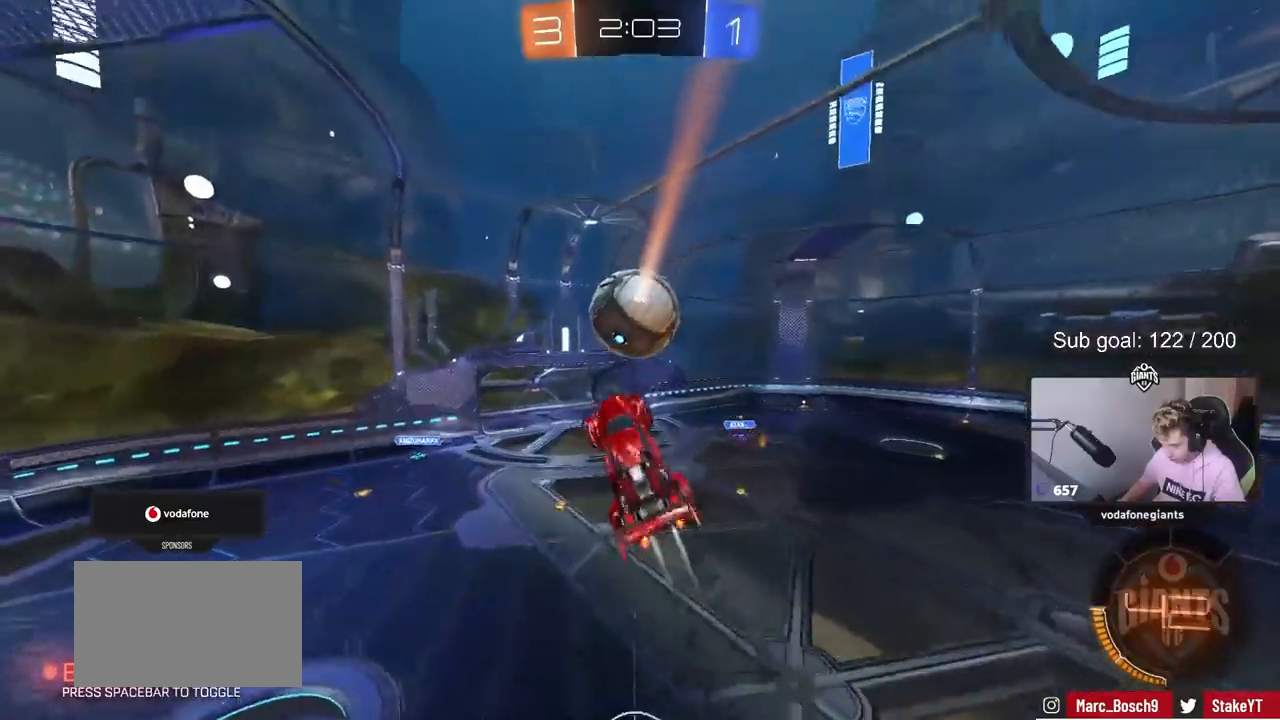
{"keys": ["d", "s", "shift"], "mouse": ["left"], "mouse_move": "still", "events": [[267, "shift", "up"], [400, "shift", "down"]]}
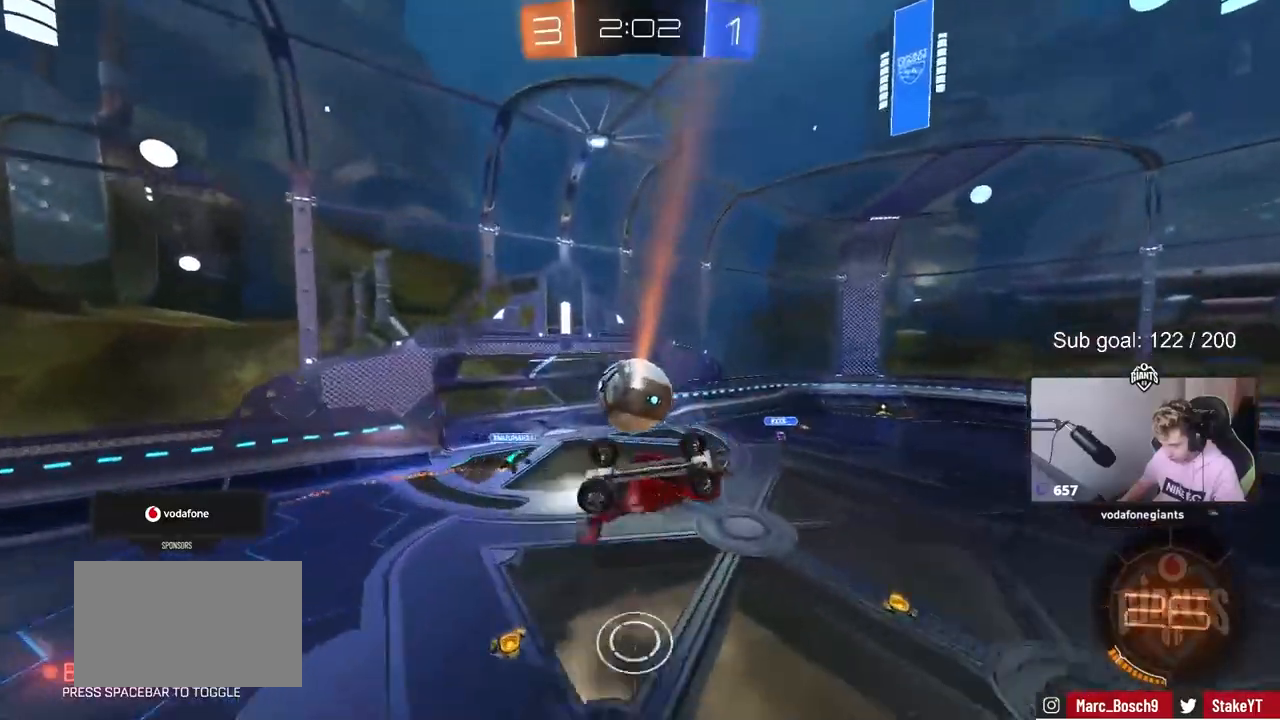
{"keys": ["a"], "mouse": [], "mouse_move": "still", "events": [[50, "s", "up"], [283, "mouse_left", "up"], [333, "d", "up"], [417, "a", "down"], [417, "shift", "up"]]}
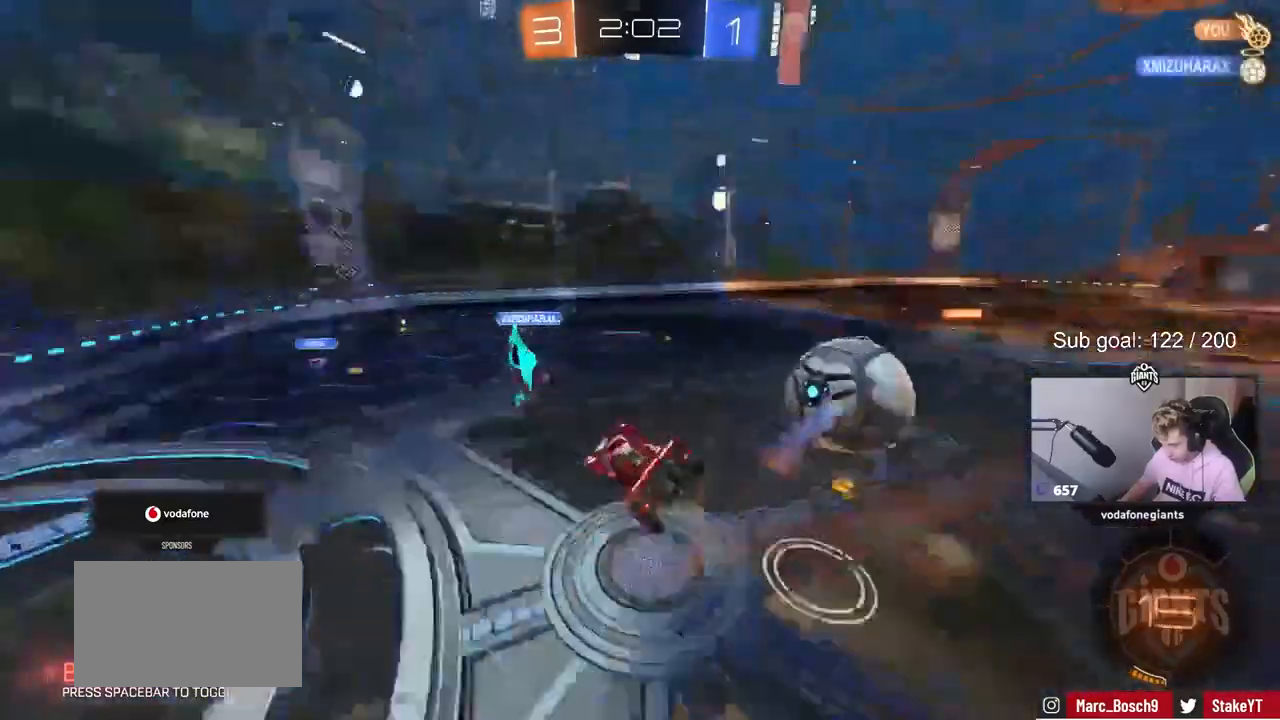
{"keys": ["d", "w"], "mouse": [], "mouse_move": "still", "events": [[117, "a", "up"], [150, "d", "down"], [200, "shift", "down"], [250, "d", "up"], [250, "s", "down"], [250, "shift", "up"], [300, "a", "down"], [300, "s", "up"], [483, "a", "up"], [483, "d", "down"], [483, "w", "down"]]}
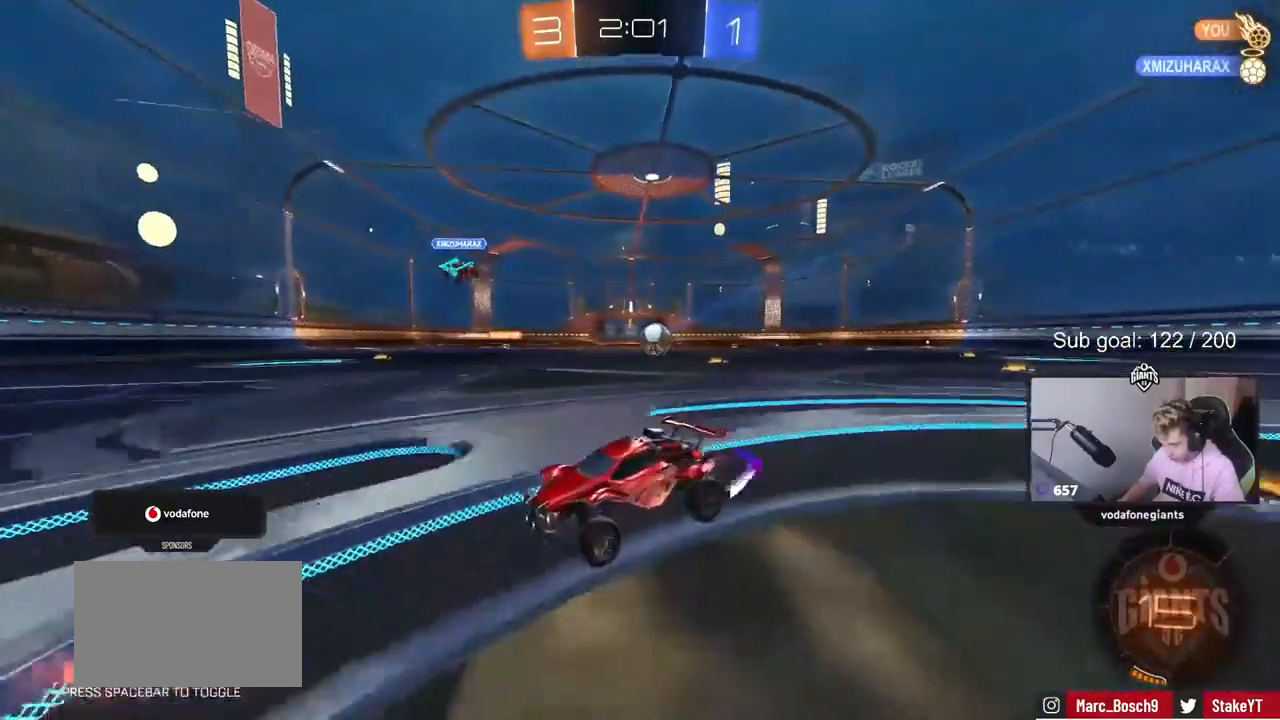
{"keys": ["a", "w"], "mouse": [], "mouse_move": "still", "events": [[83, "d", "up"], [267, "a", "down"], [267, "shift", "down"], [500, "shift", "up"]]}
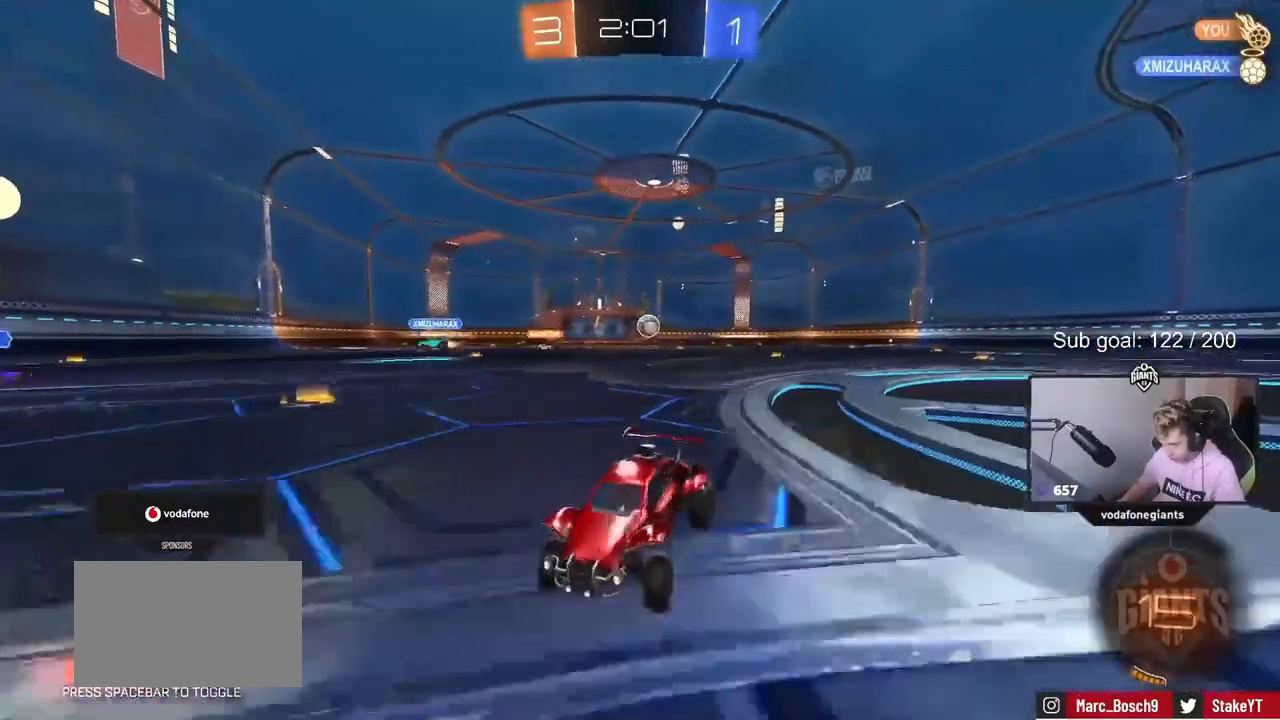
{"keys": ["a", "w"], "mouse": [], "mouse_move": "still", "events": [[50, "a", "up"], [333, "a", "down"]]}
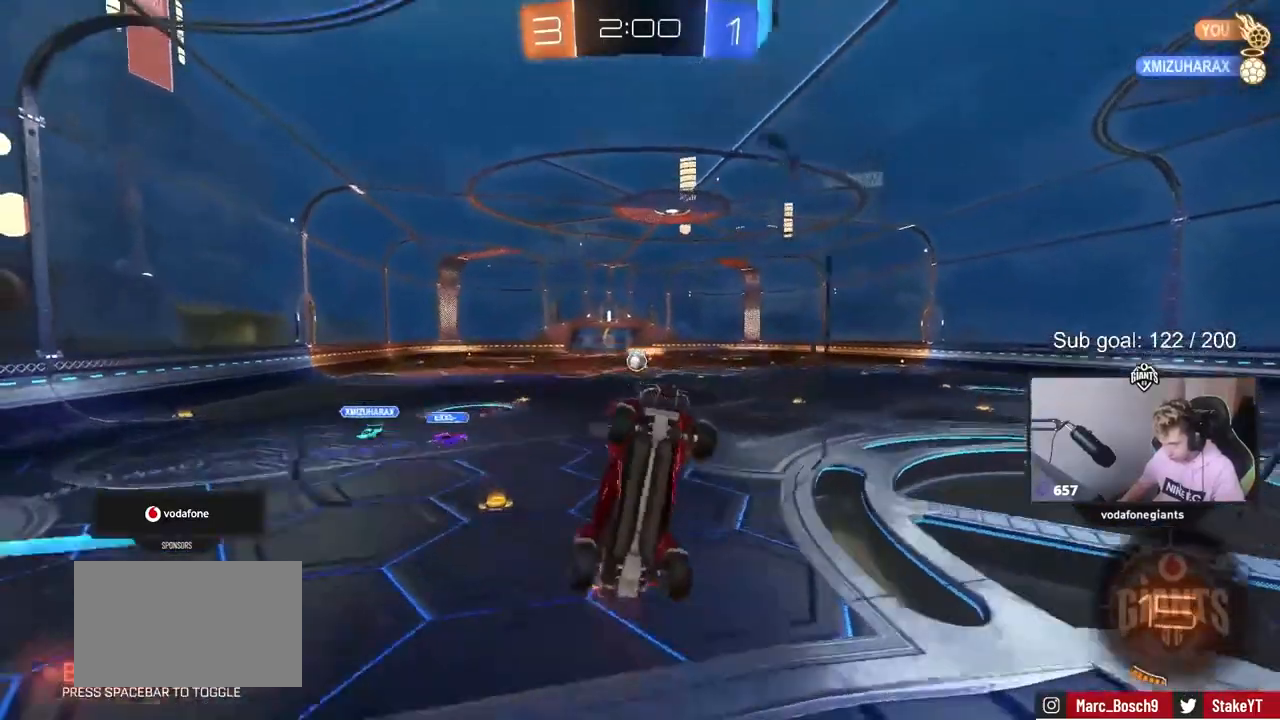
{"keys": ["a", "s"], "mouse": [], "mouse_move": "still", "events": [[250, "shift", "down"], [350, "shift", "up"], [383, "s", "down"], [383, "w", "up"]]}
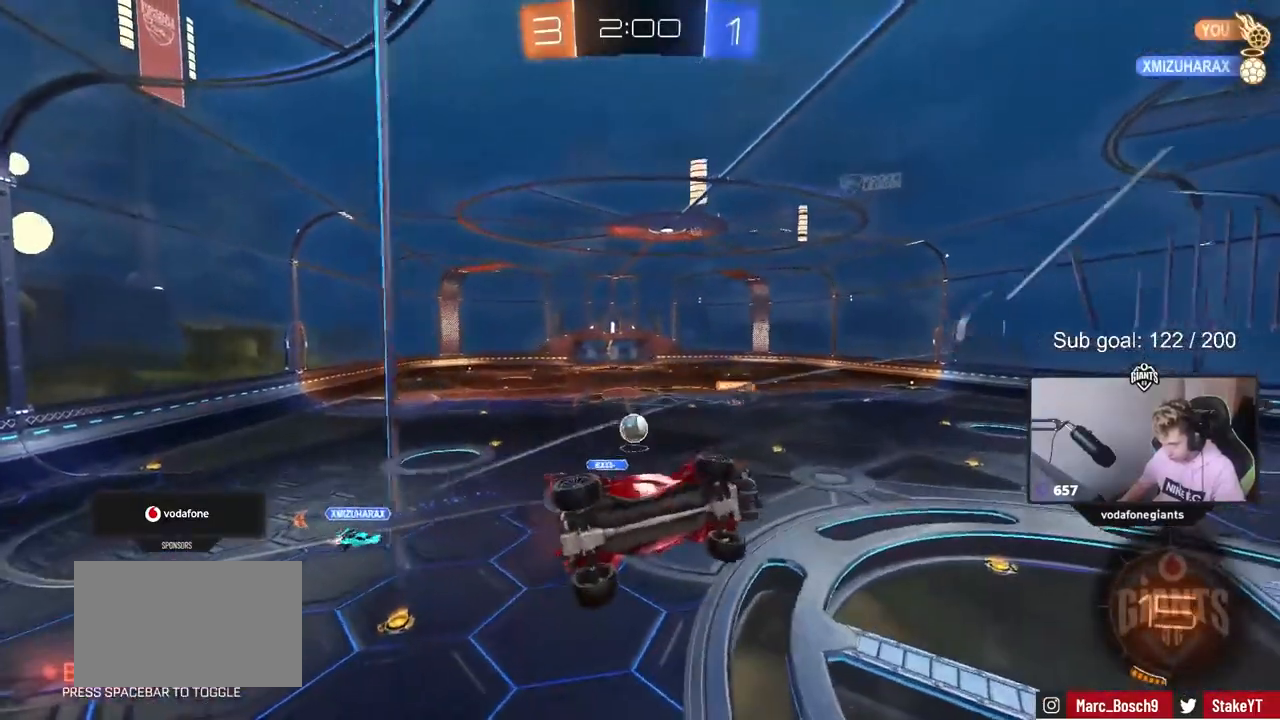
{"keys": ["a", "s"], "mouse": [], "mouse_move": "still", "events": []}
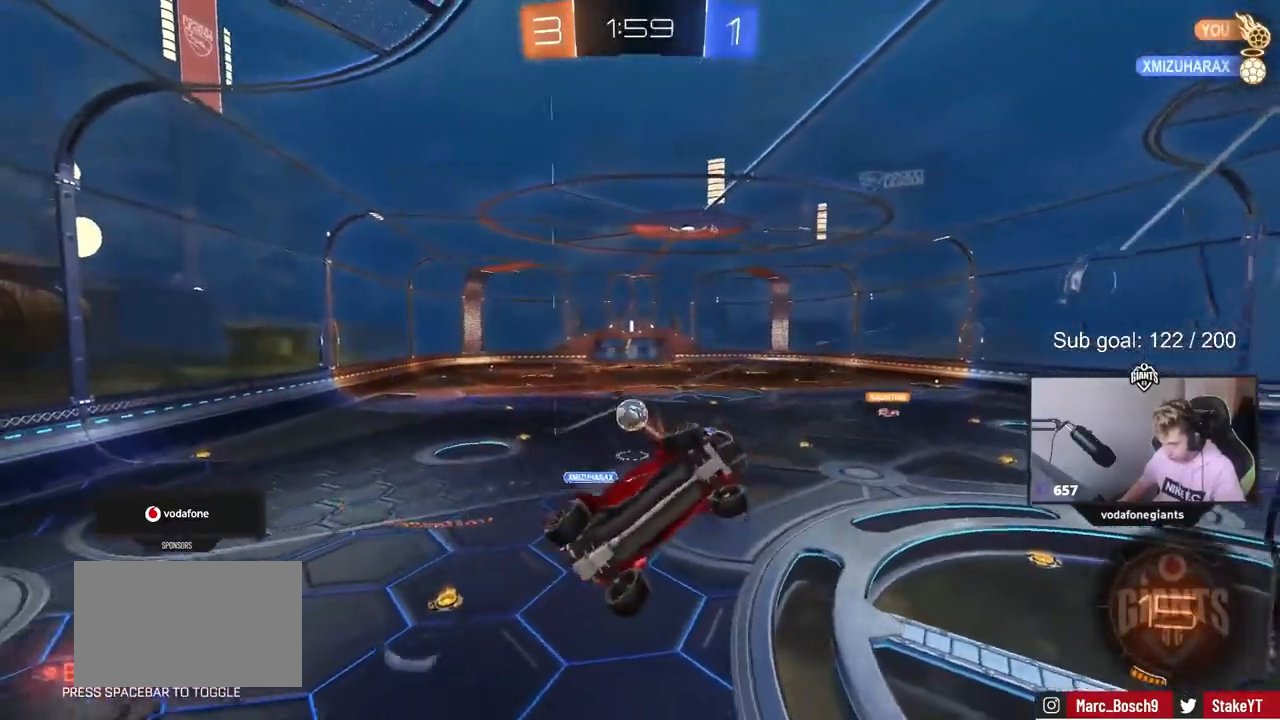
{"keys": ["a", "shift", "w"], "mouse": [], "mouse_move": "still", "events": [[100, "mouse_right", "down"], [100, "shift", "down"], [200, "s", "up"], [250, "mouse_right", "up"], [283, "s", "down"], [317, "s", "up"], [467, "w", "down"]]}
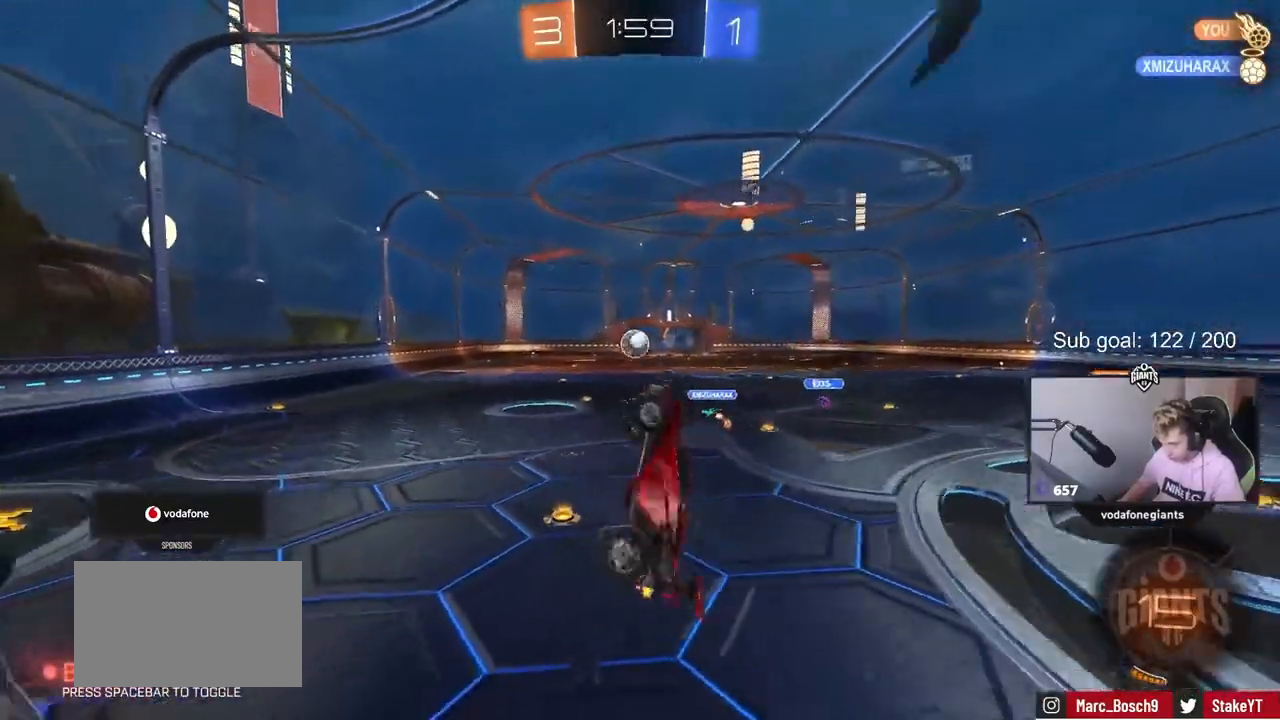
{"keys": ["d", "w"], "mouse": ["left"], "mouse_move": "still", "events": [[200, "a", "up"], [200, "shift", "up"], [300, "mouse_right", "down"], [400, "mouse_left", "down"], [483, "d", "down"], [483, "mouse_right", "up"]]}
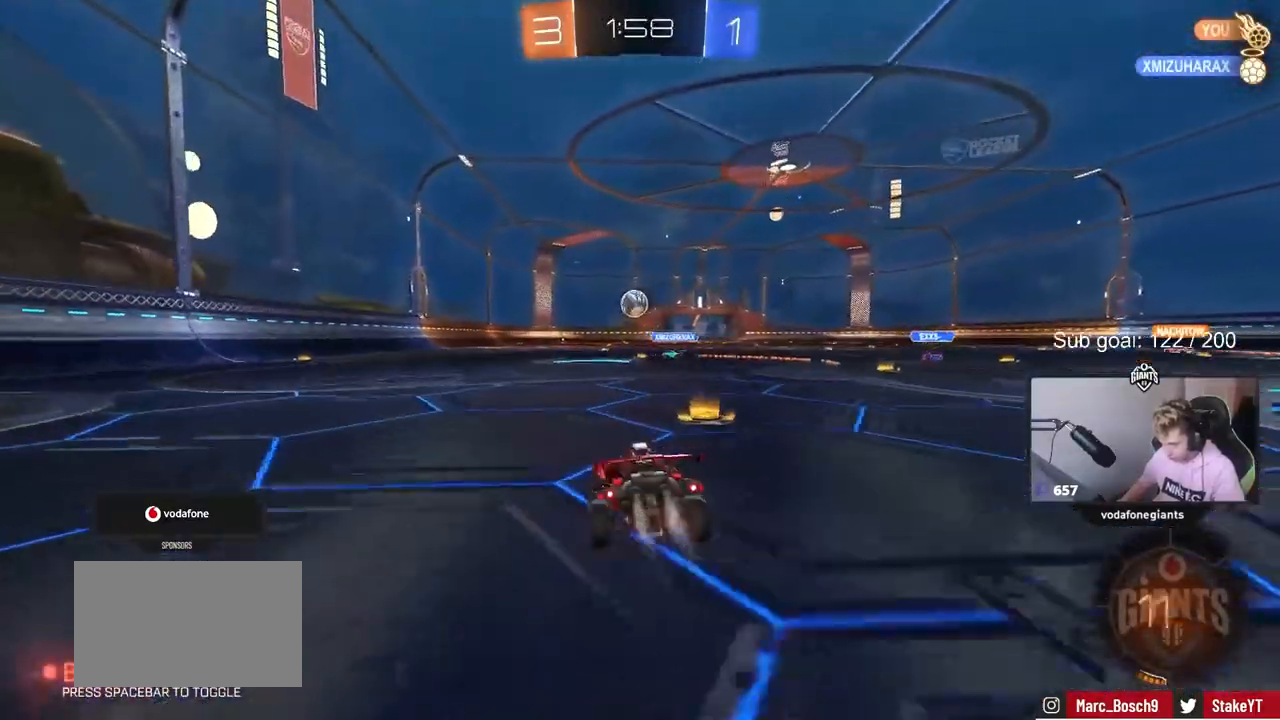
{"keys": ["a", "s", "shift"], "mouse": ["left", "right"], "mouse_move": "still", "events": [[167, "d", "up"], [167, "mouse_right", "down"], [217, "a", "down"], [217, "shift", "down"], [267, "mouse_right", "up"], [300, "mouse_right", "down"], [317, "s", "down"], [317, "w", "up"]]}